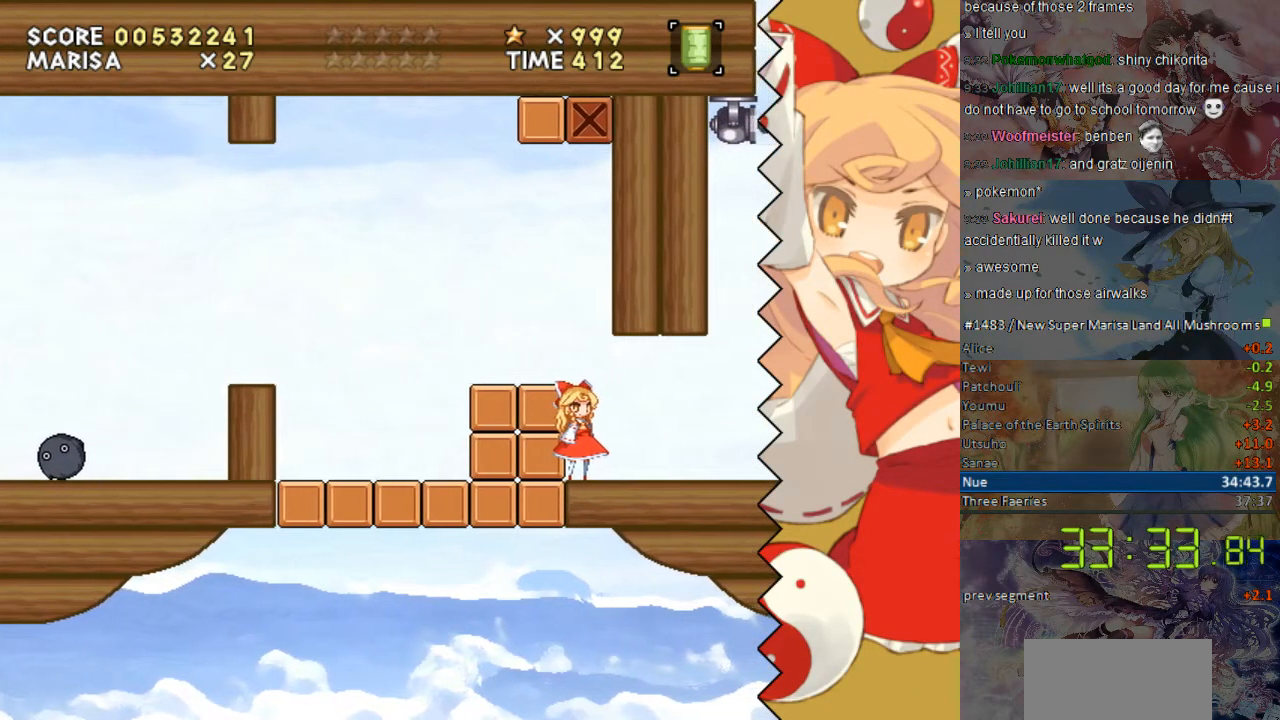
Gameplay with a controller (Nintendo layout); each line is a JSON object with the inputs held at the frame after it. "events" lists button and stick changes between this image and that frame as [ms after this image, input, new state], when the widget could be followed in between. Not read: L1 L3 R1 R3.
{"buttons": ["Y"], "events": []}
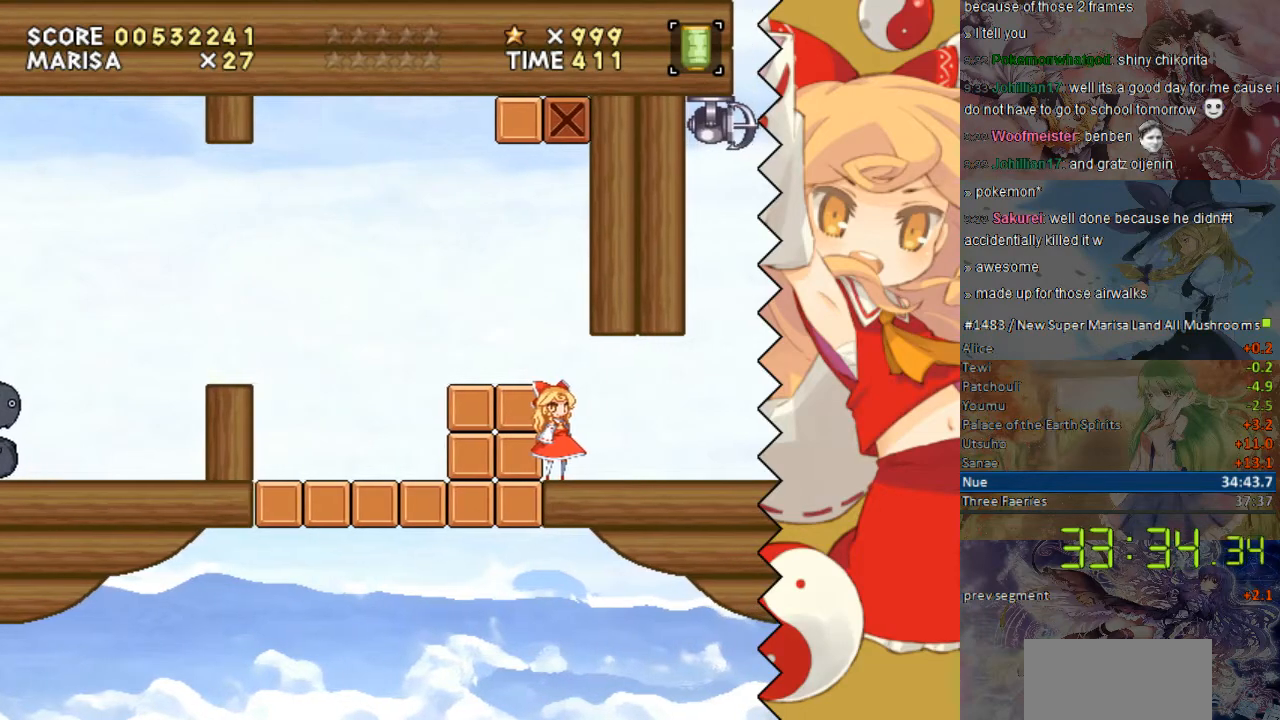
{"buttons": ["Y", "DPAD_RIGHT"], "events": [[402, "DPAD_RIGHT", "down"]]}
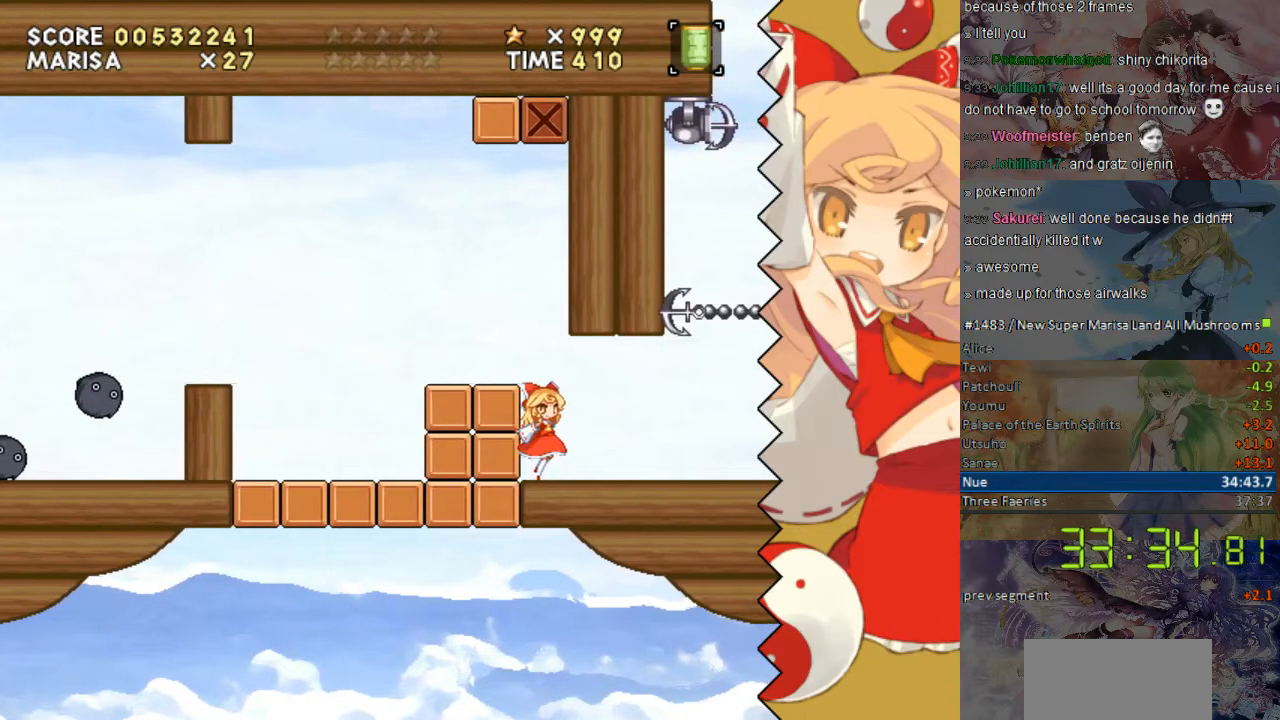
{"buttons": ["Y", "DPAD_RIGHT"], "events": [[17, "DPAD_RIGHT", "up"], [385, "DPAD_RIGHT", "down"]]}
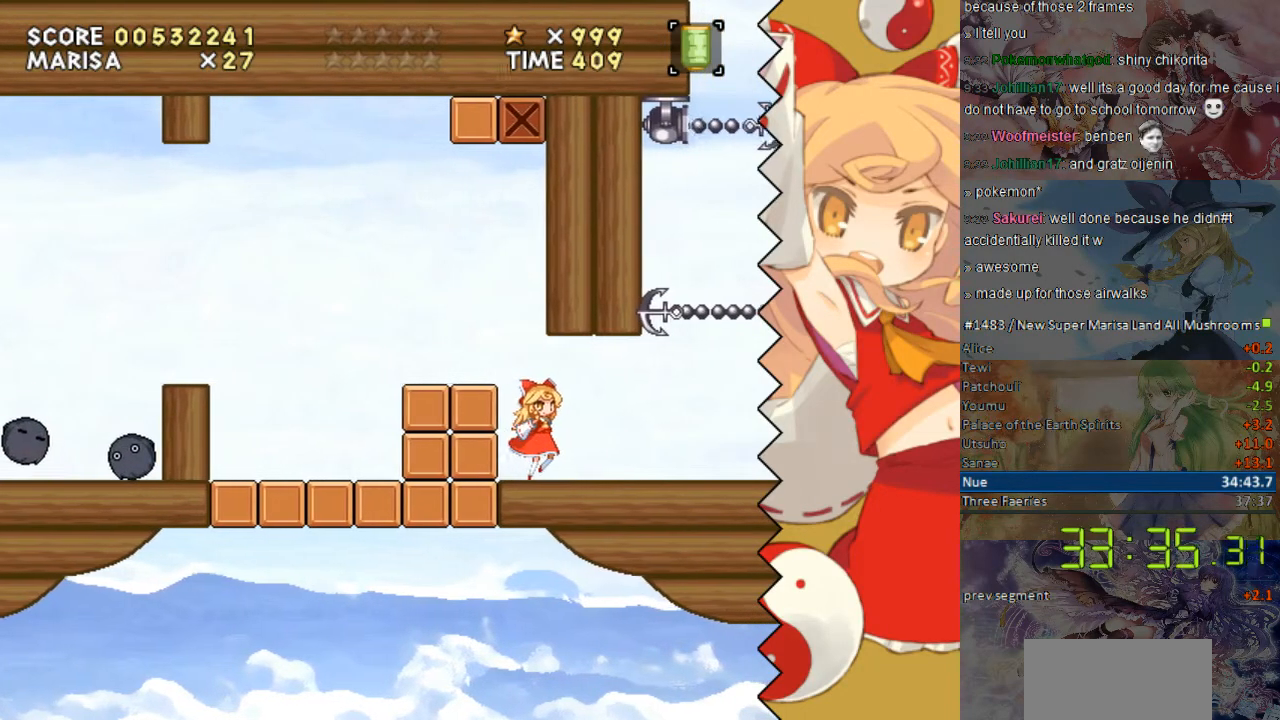
{"buttons": ["Y"], "events": [[16, "DPAD_RIGHT", "up"], [318, "DPAD_RIGHT", "down"], [419, "DPAD_RIGHT", "up"]]}
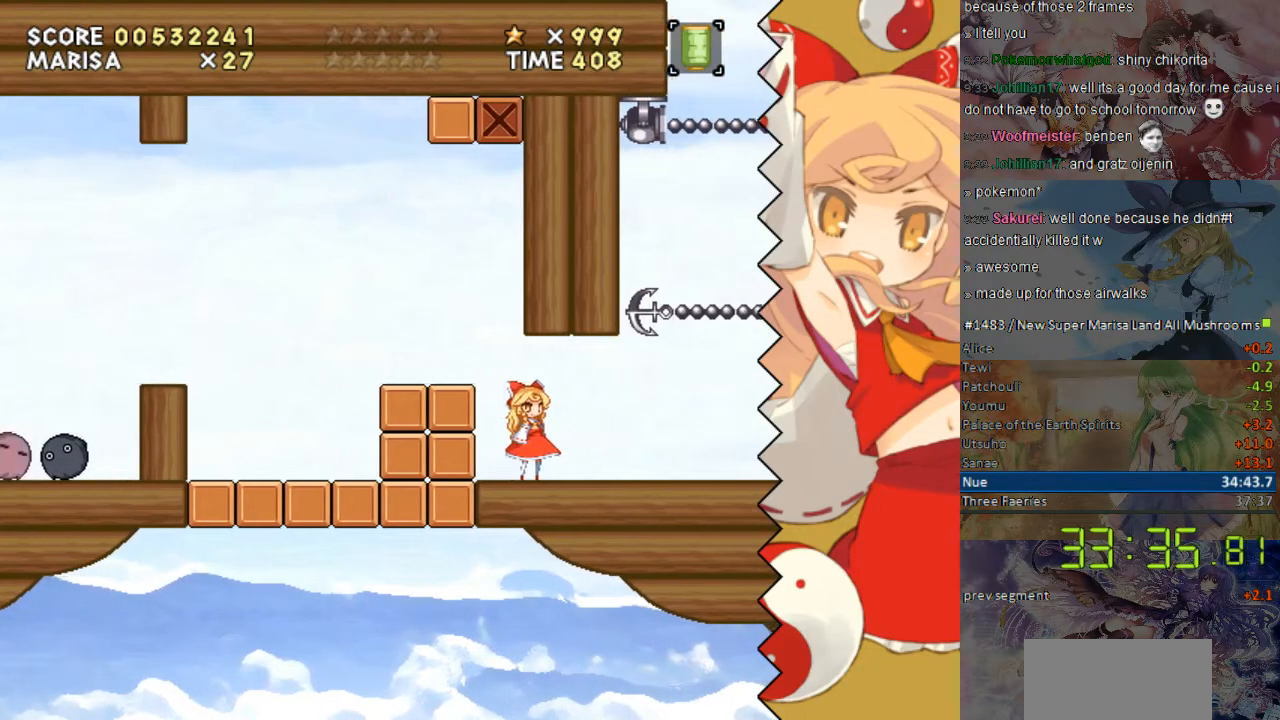
{"buttons": ["Y"], "events": [[168, "DPAD_RIGHT", "down"], [319, "DPAD_RIGHT", "up"]]}
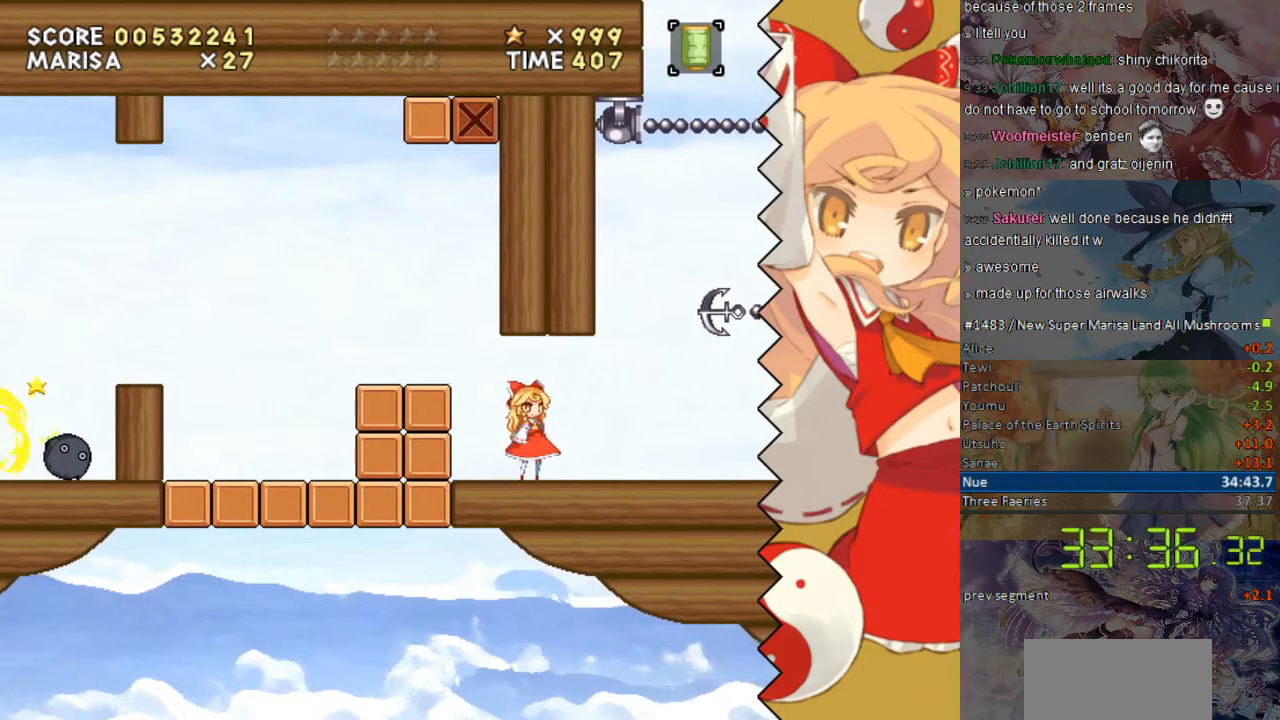
{"buttons": ["Y"], "events": [[168, "DPAD_RIGHT", "down"], [318, "DPAD_RIGHT", "up"]]}
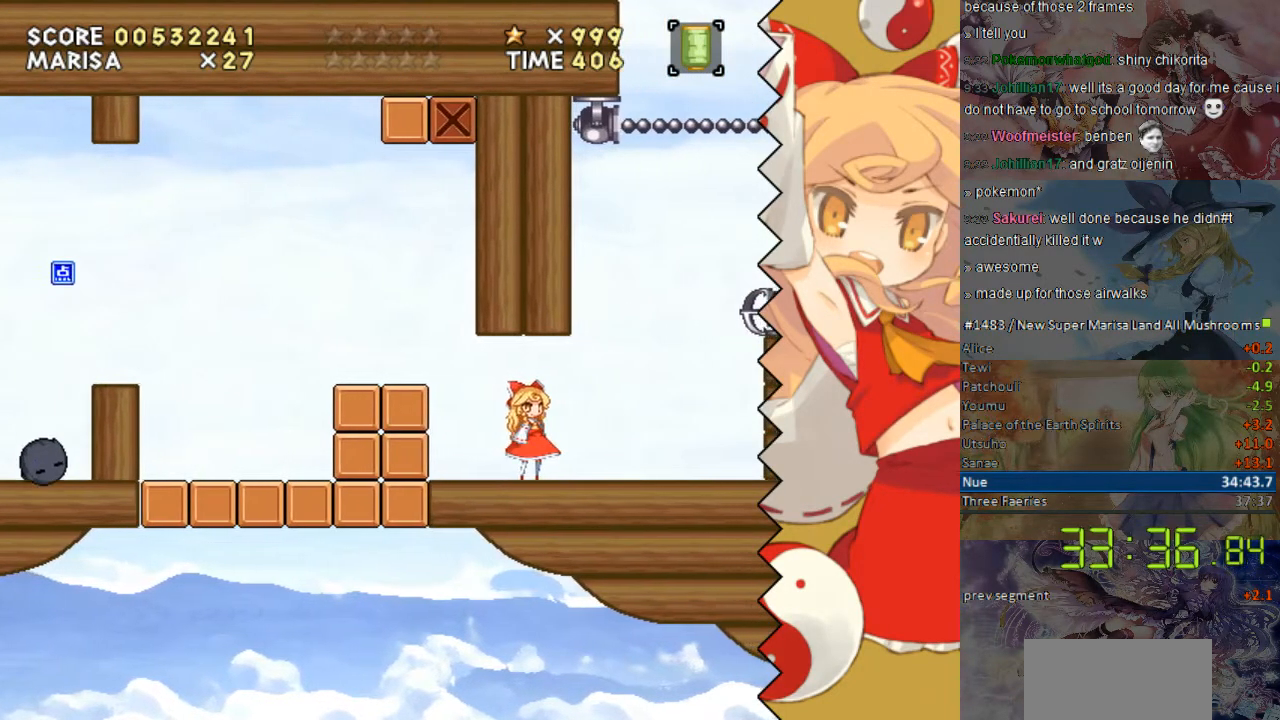
{"buttons": ["Y"], "events": [[117, "DPAD_RIGHT", "down"], [218, "DPAD_RIGHT", "up"]]}
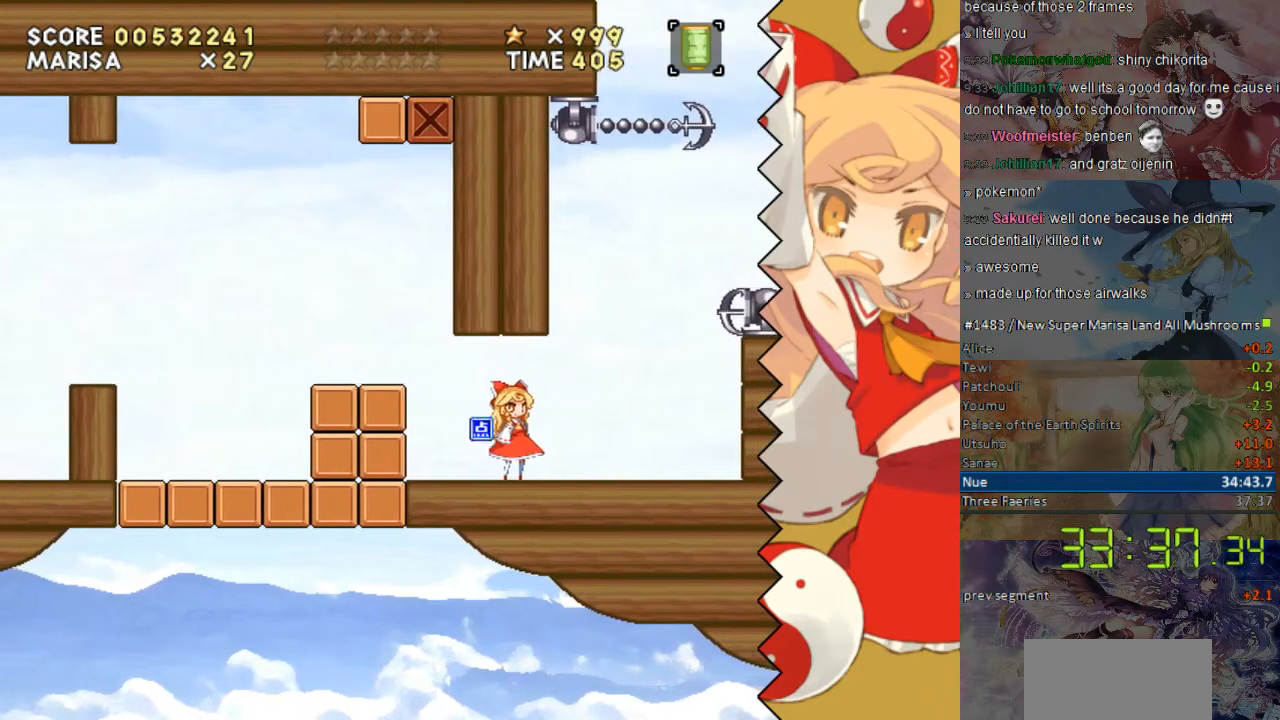
{"buttons": ["Y"], "events": []}
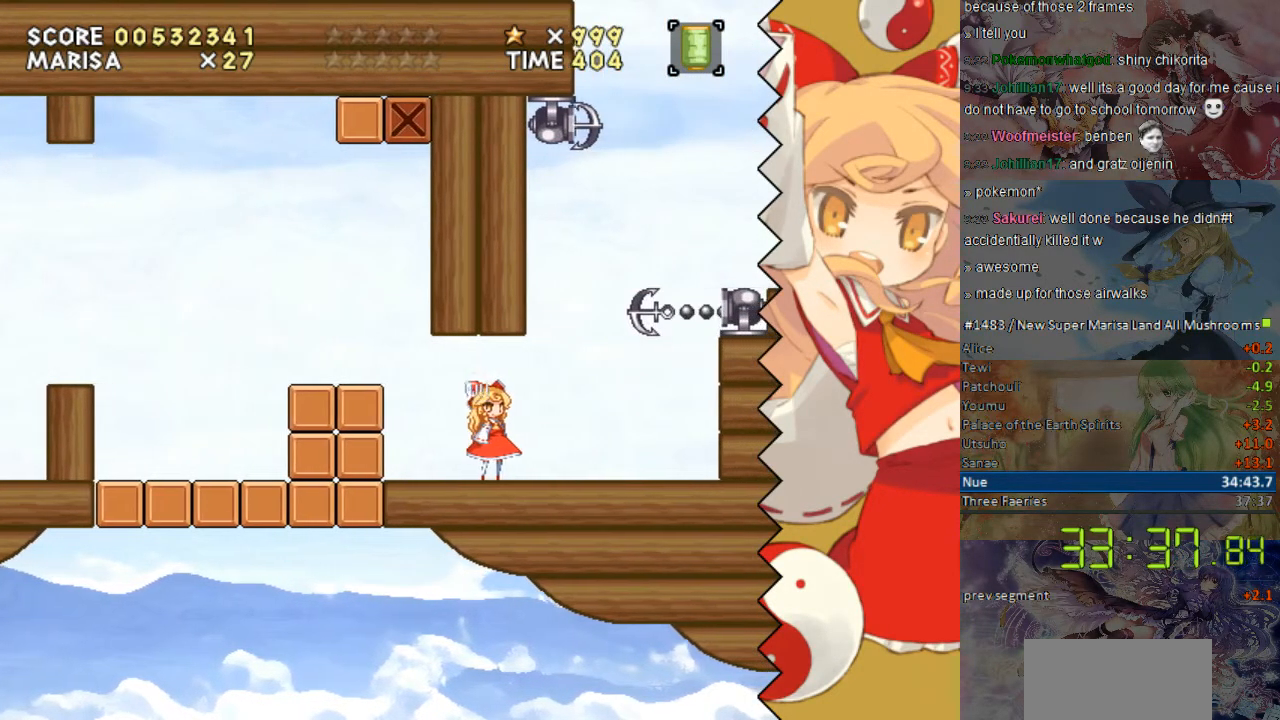
{"buttons": ["Y"], "events": []}
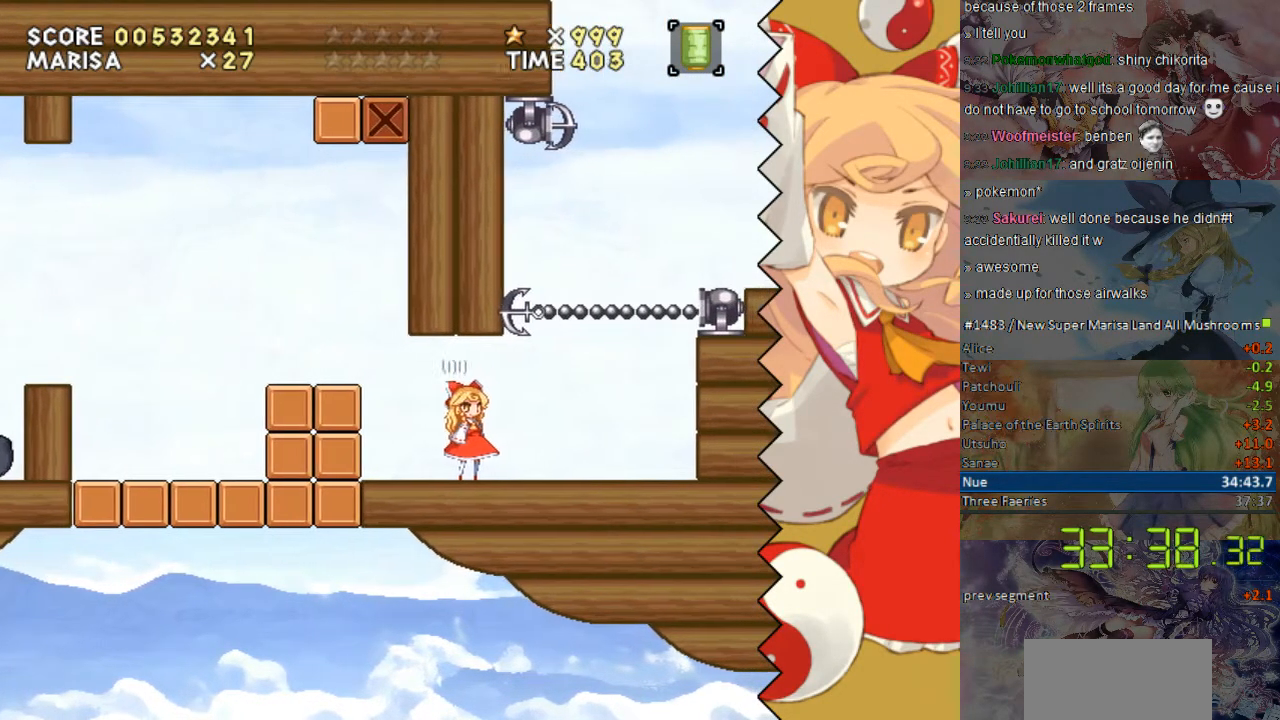
{"buttons": ["Y"], "events": []}
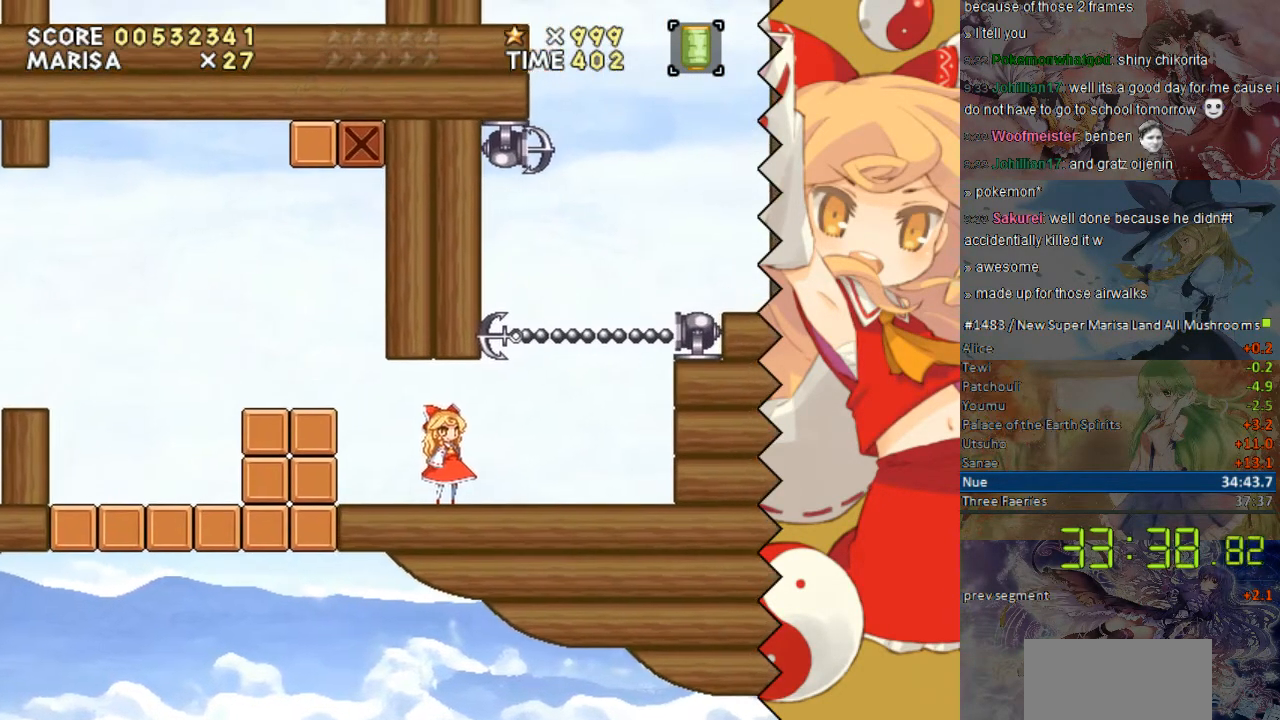
{"buttons": ["Y"], "events": []}
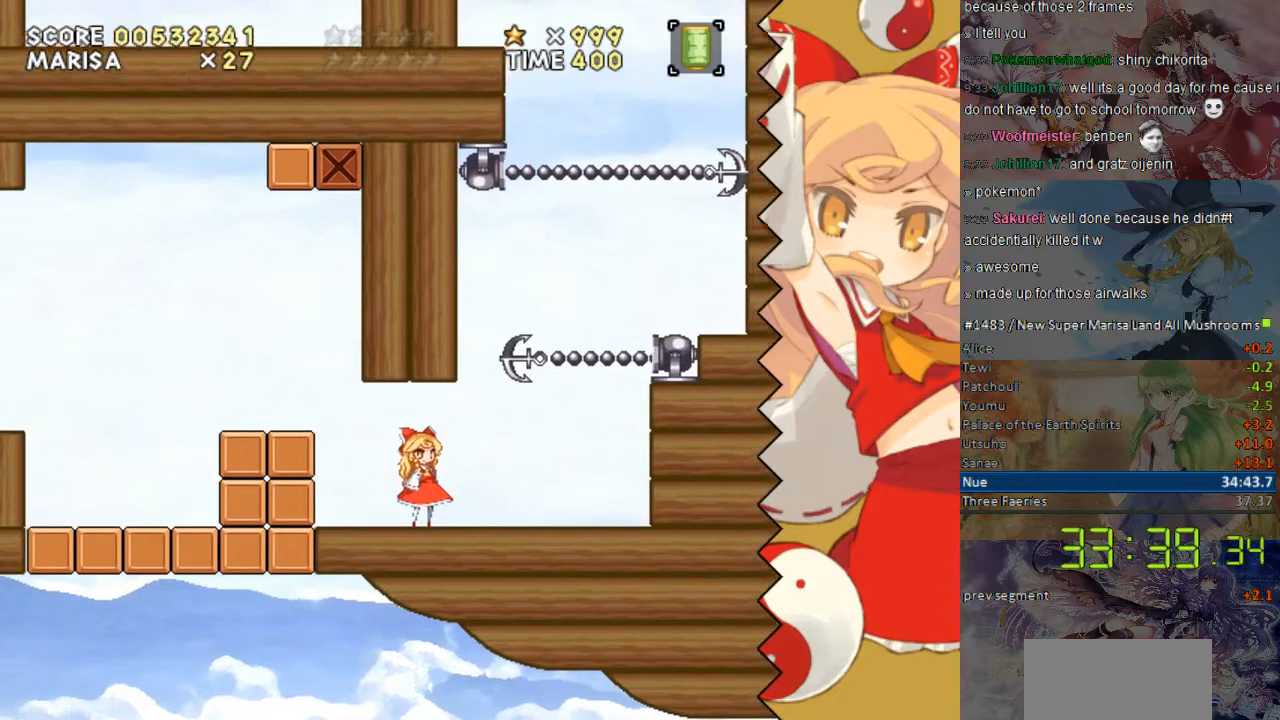
{"buttons": ["Y", "DPAD_RIGHT"], "events": [[369, "DPAD_RIGHT", "down"]]}
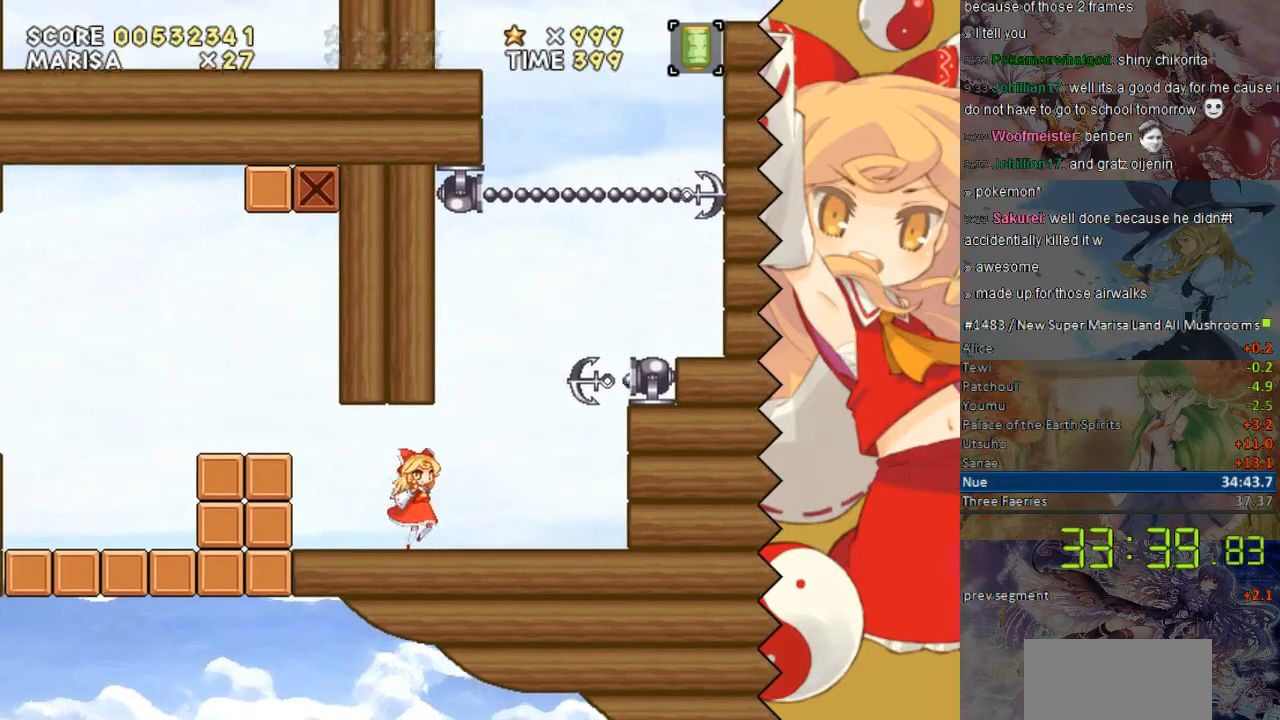
{"buttons": ["Y", "DPAD_RIGHT"], "events": [[218, "B", "down"], [469, "B", "up"]]}
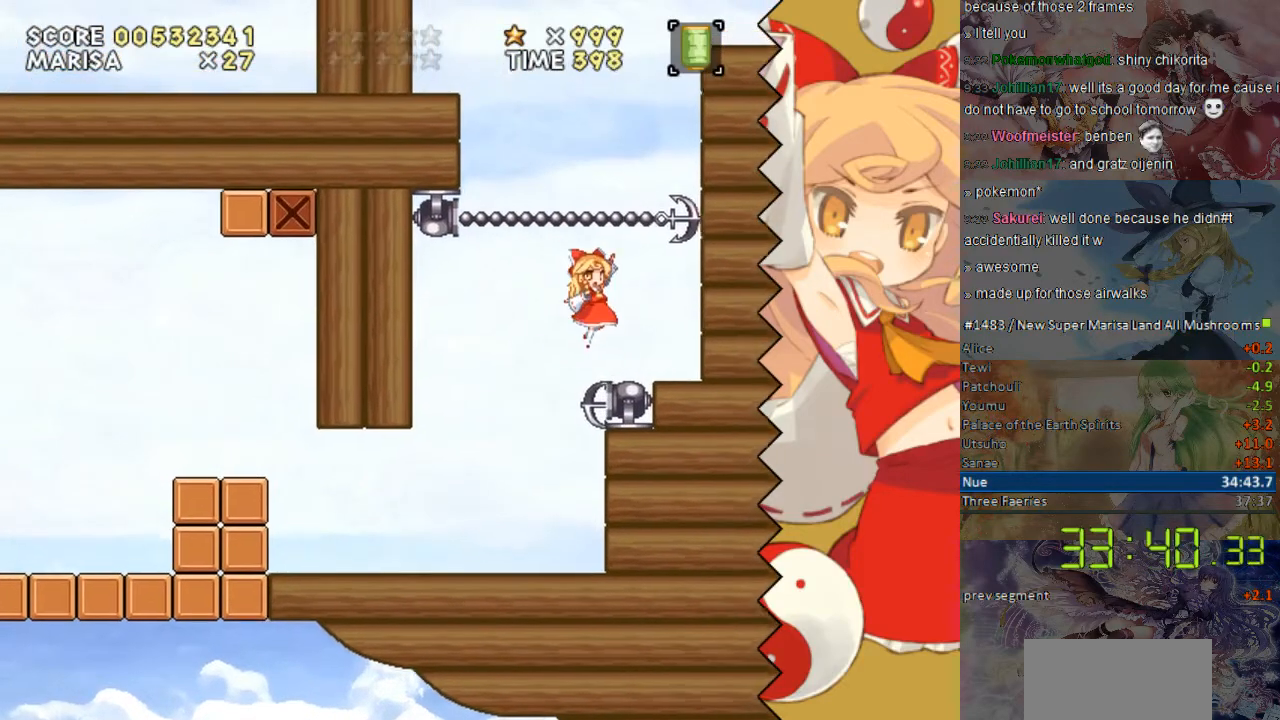
{"buttons": ["Y"], "events": [[419, "DPAD_RIGHT", "up"]]}
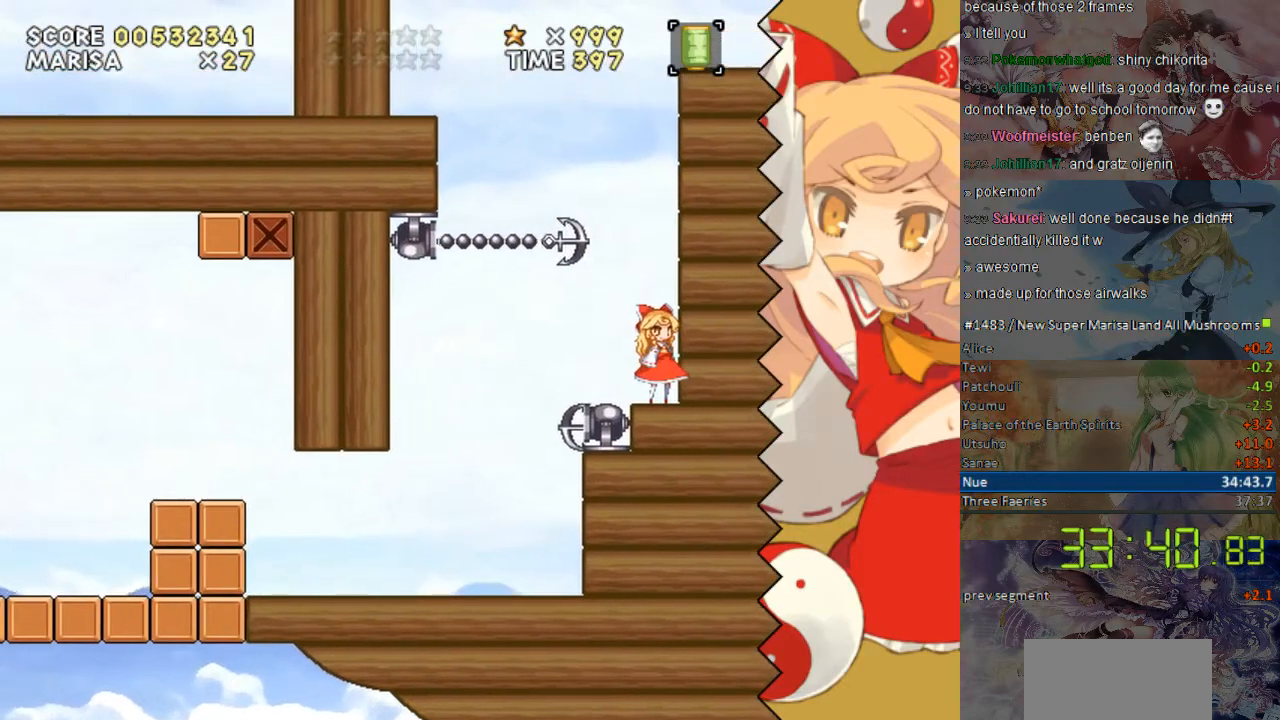
{"buttons": ["Y"], "events": []}
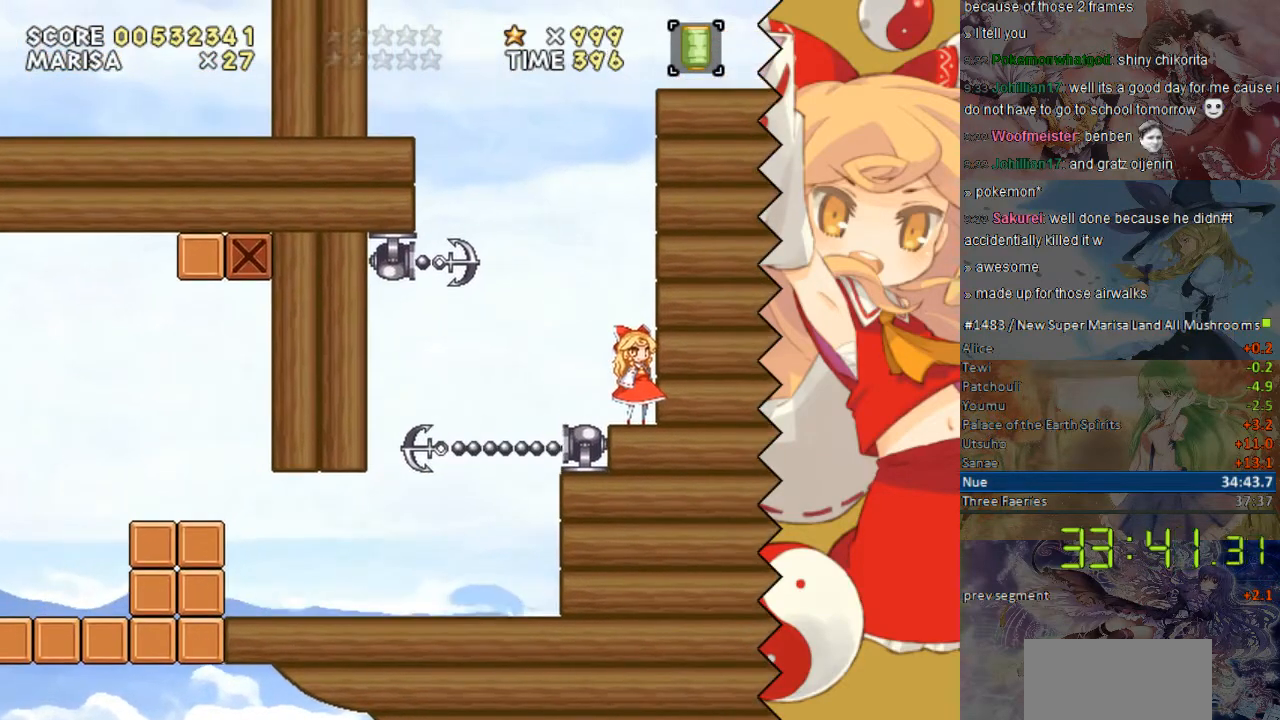
{"buttons": ["Y"], "events": []}
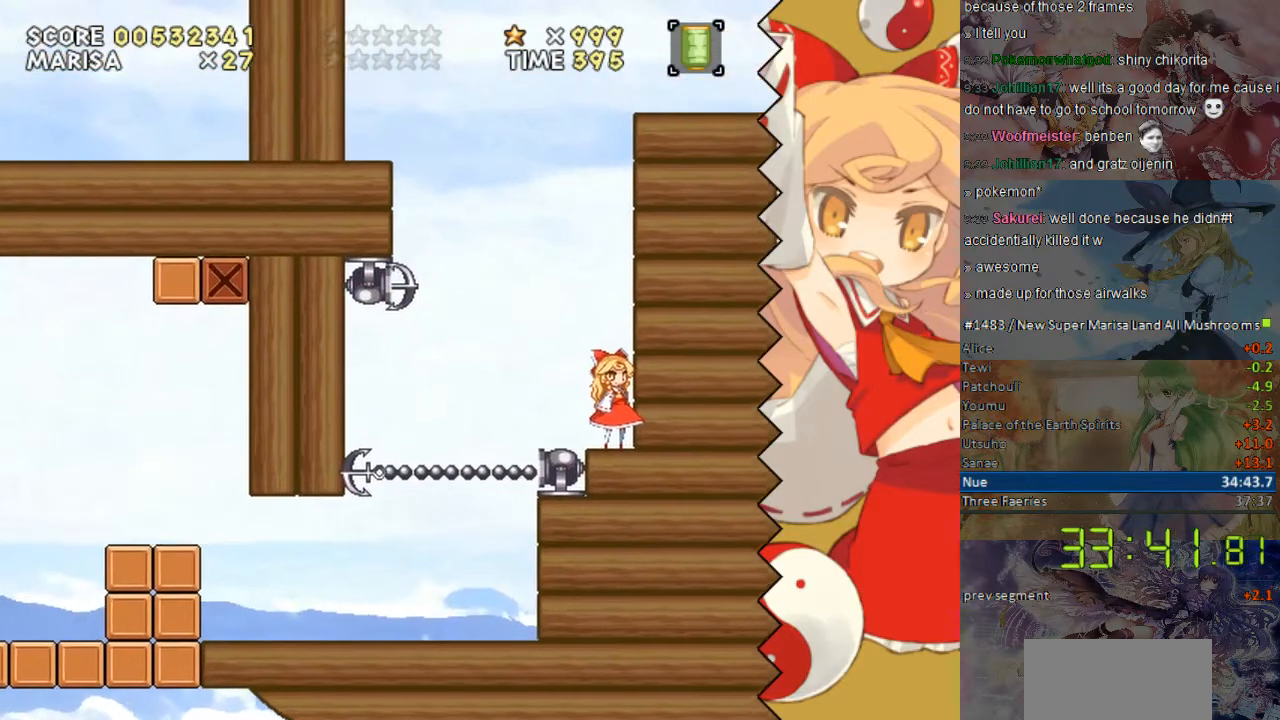
{"buttons": ["B", "Y", "DPAD_LEFT"], "events": [[235, "DPAD_LEFT", "down"], [402, "B", "down"]]}
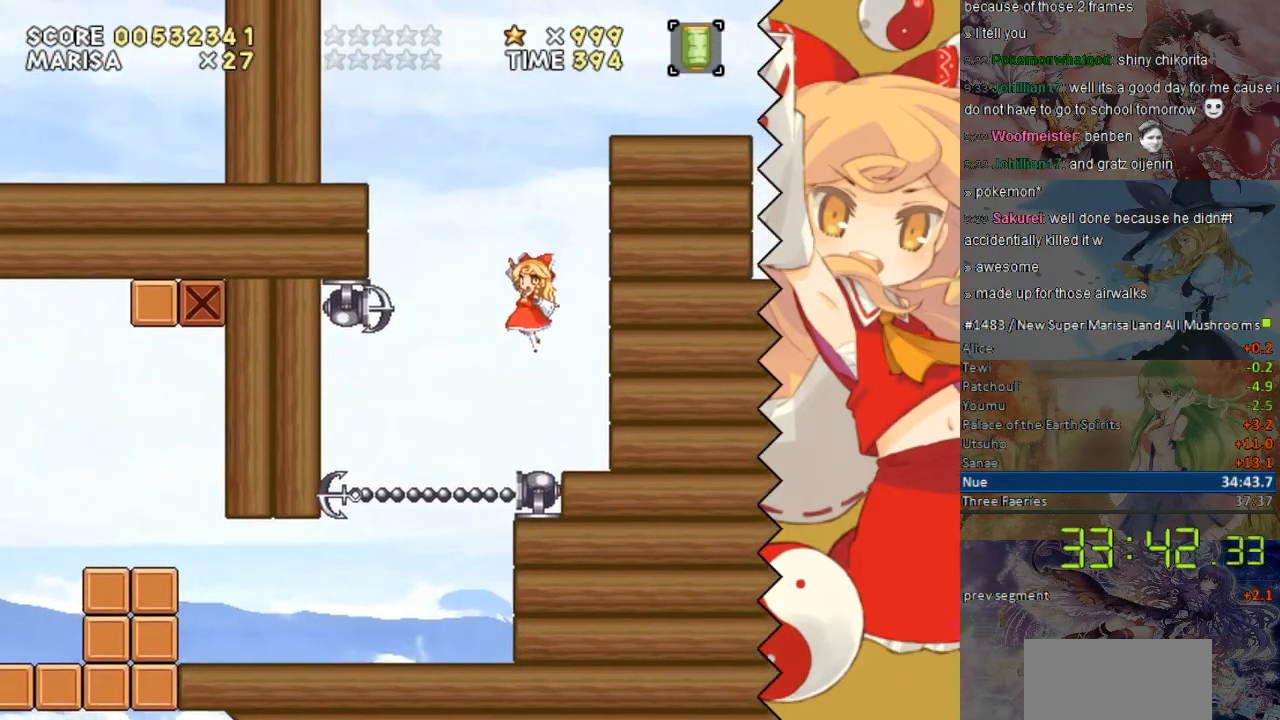
{"buttons": ["B", "Y"], "events": [[234, "DPAD_LEFT", "up"]]}
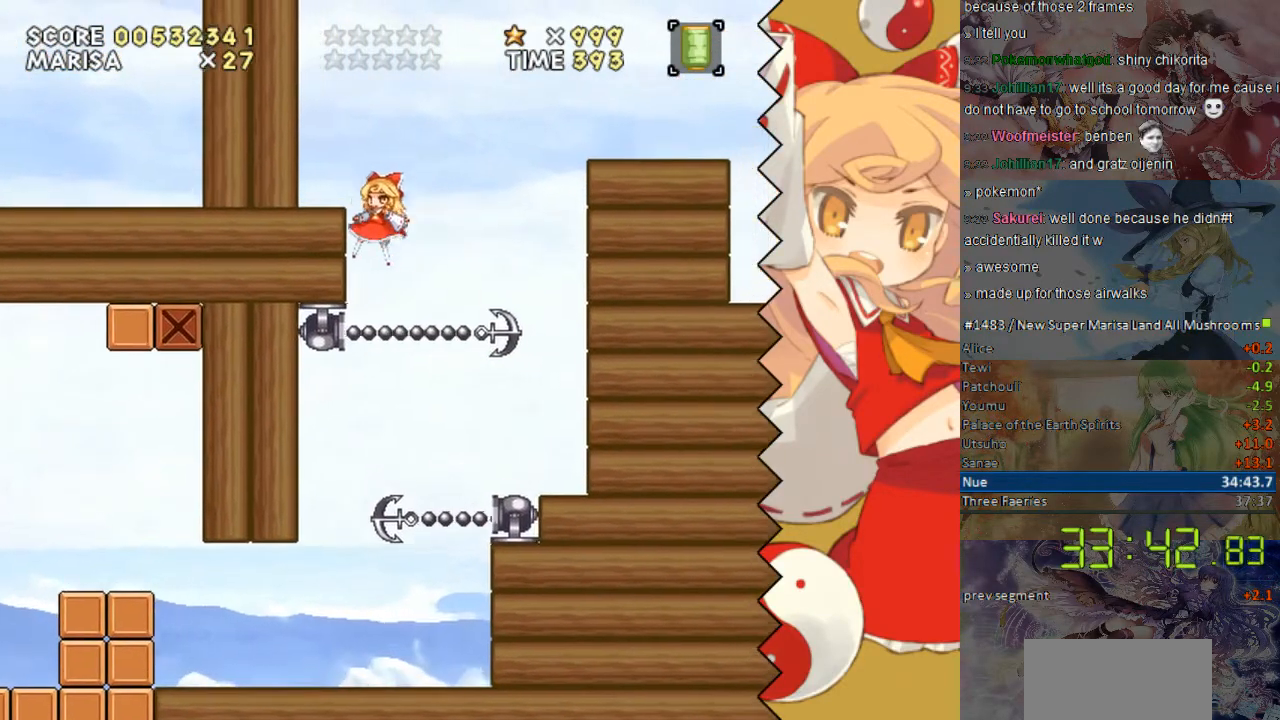
{"buttons": ["Y", "DPAD_RIGHT"], "events": [[17, "B", "up"], [84, "DPAD_RIGHT", "down"]]}
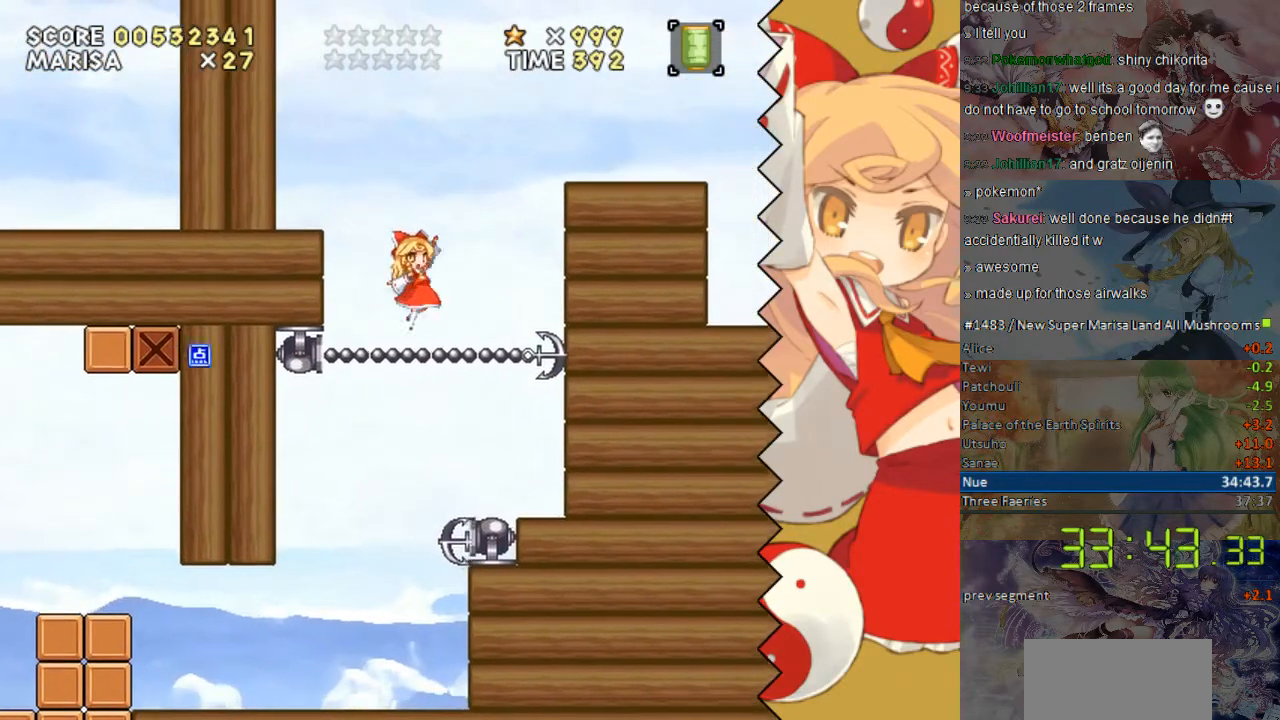
{"buttons": ["B", "Y"], "events": [[17, "B", "down"], [117, "DPAD_RIGHT", "up"]]}
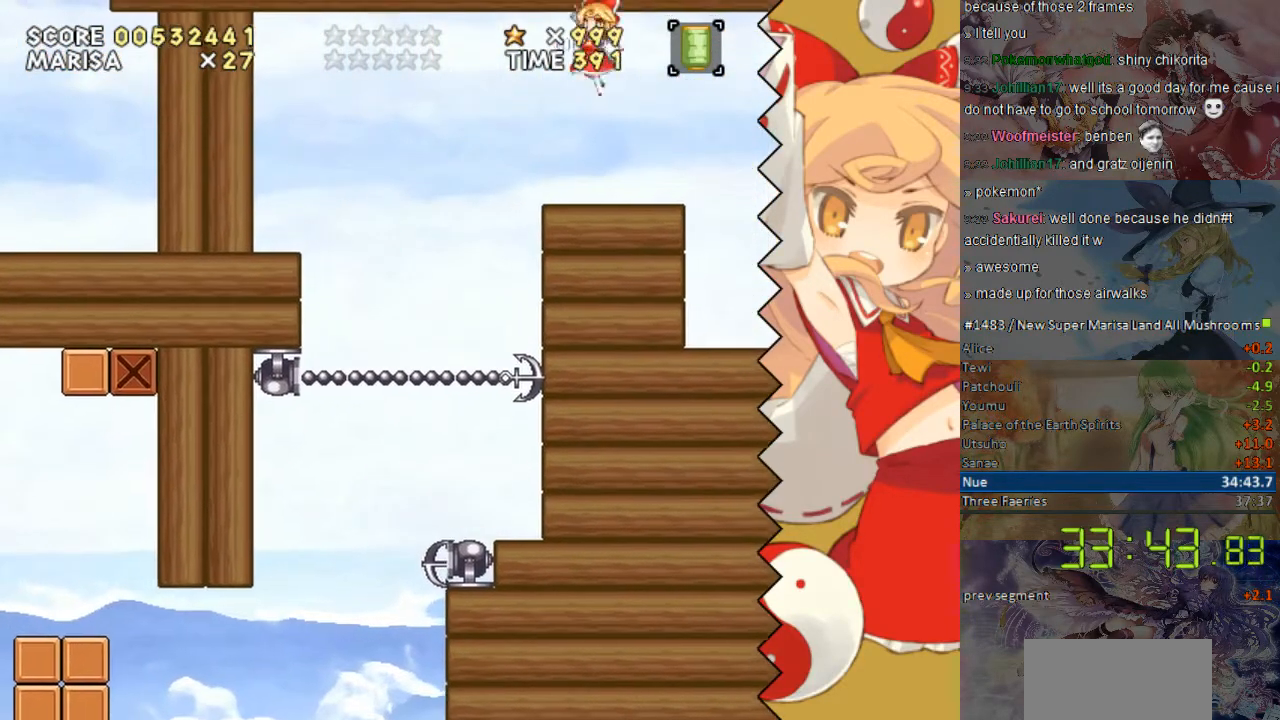
{"buttons": ["Y"], "events": [[16, "B", "up"], [16, "DPAD_LEFT", "down"], [318, "DPAD_LEFT", "up"]]}
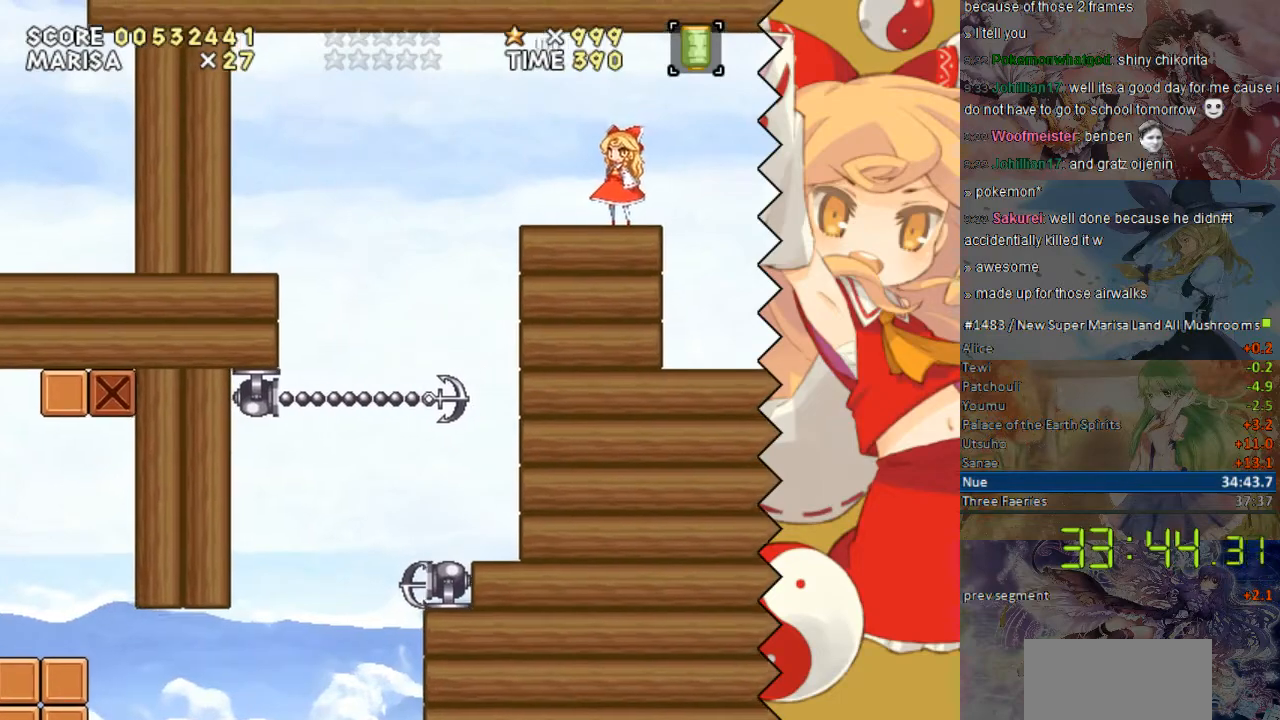
{"buttons": ["Y"], "events": [[33, "DPAD_RIGHT", "down"], [67, "DPAD_RIGHT", "up"]]}
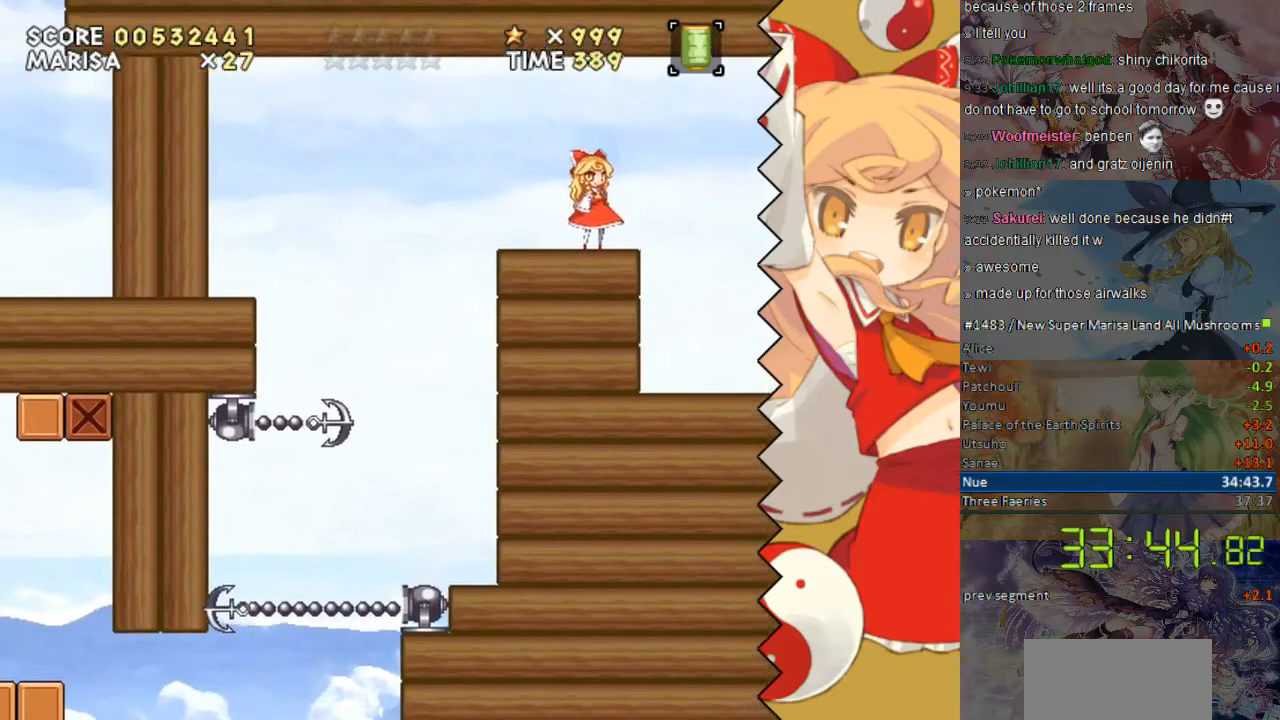
{"buttons": ["Y"], "events": []}
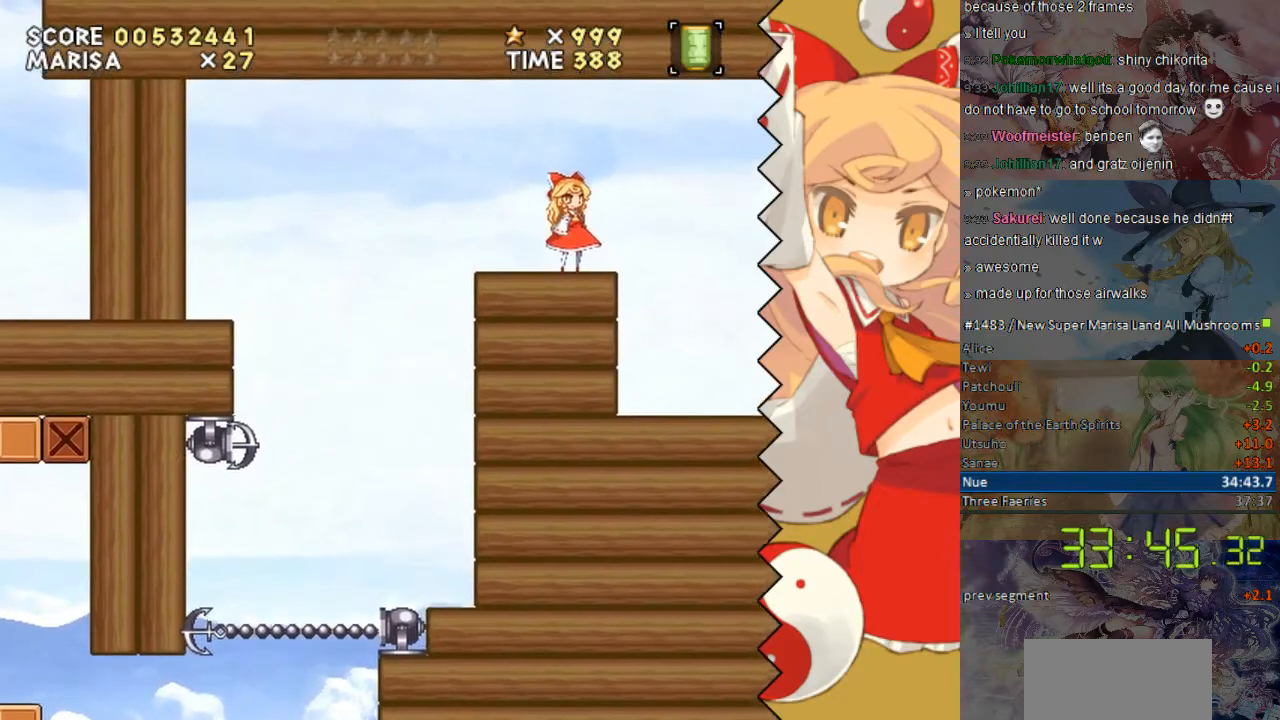
{"buttons": ["Y"], "events": []}
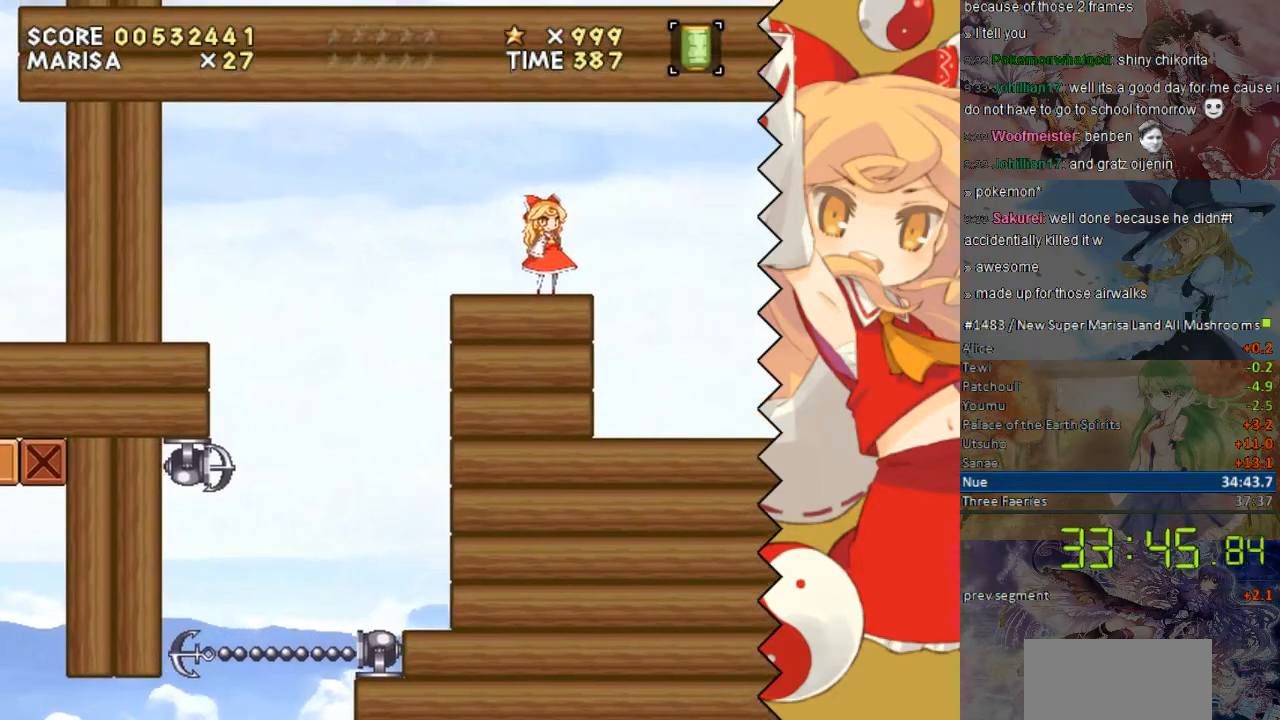
{"buttons": ["Y"], "events": [[67, "DPAD_RIGHT", "down"], [167, "DPAD_RIGHT", "up"]]}
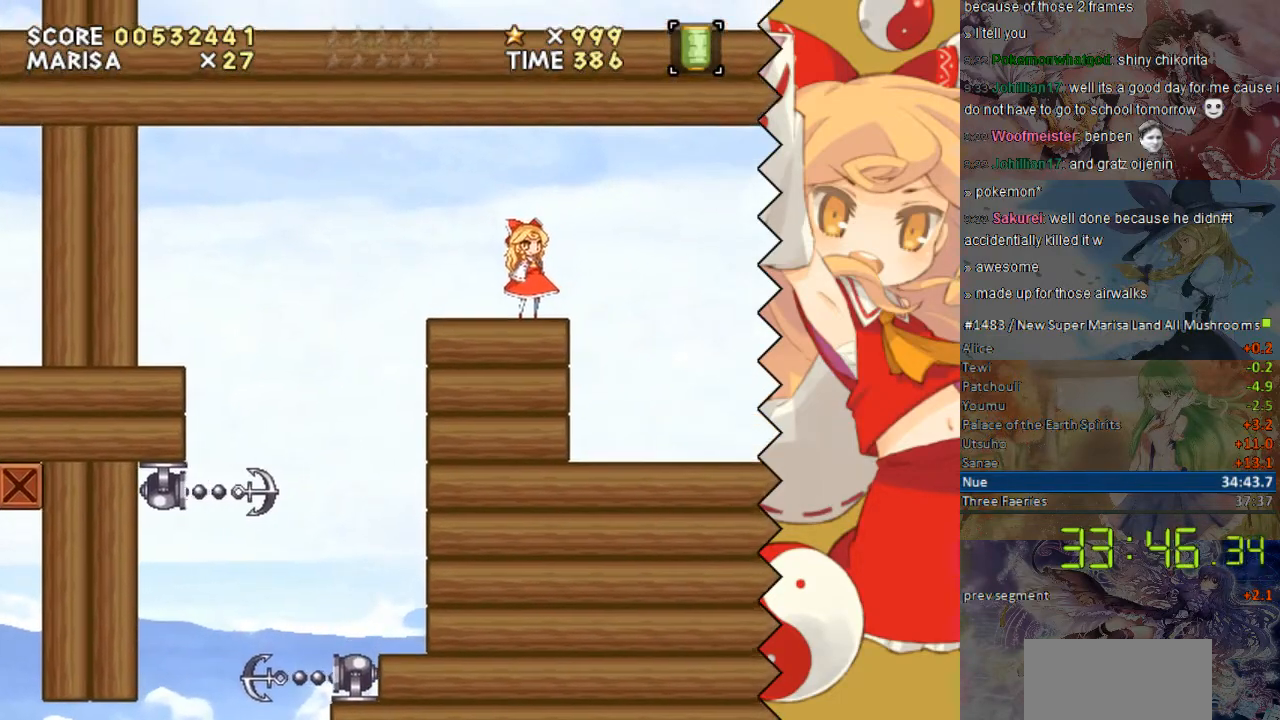
{"buttons": ["Y"], "events": []}
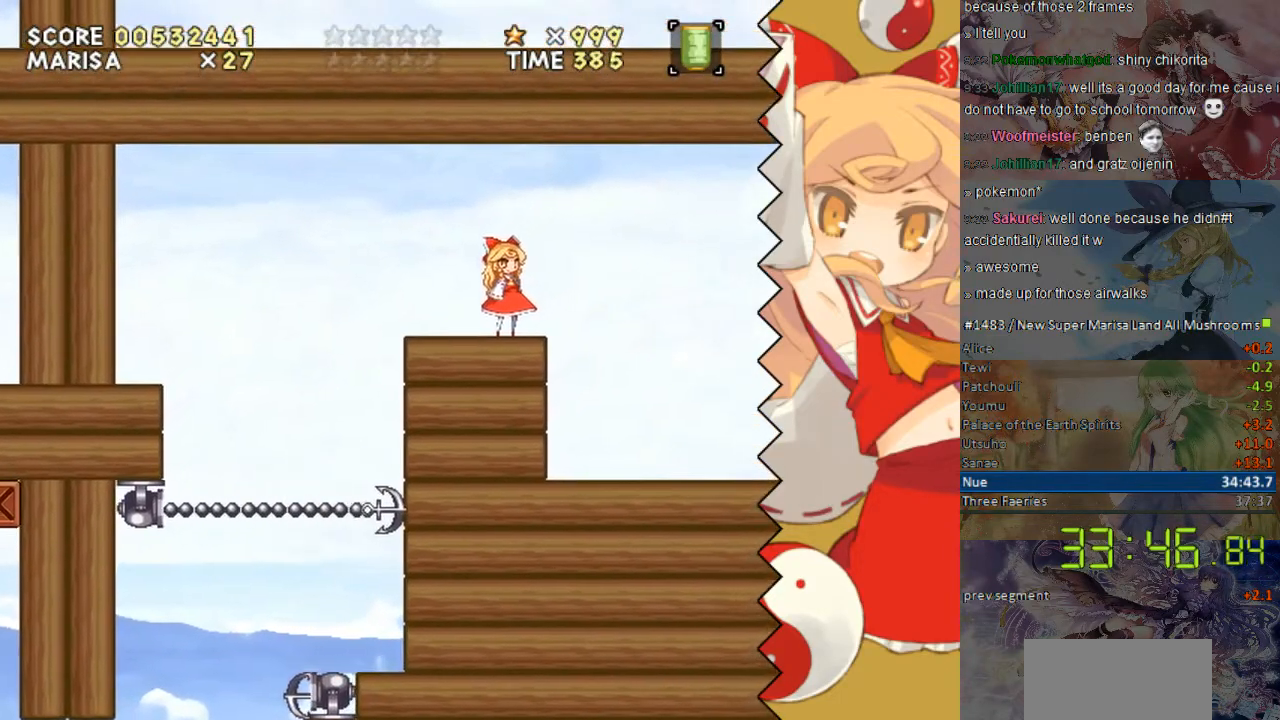
{"buttons": ["Y"], "events": []}